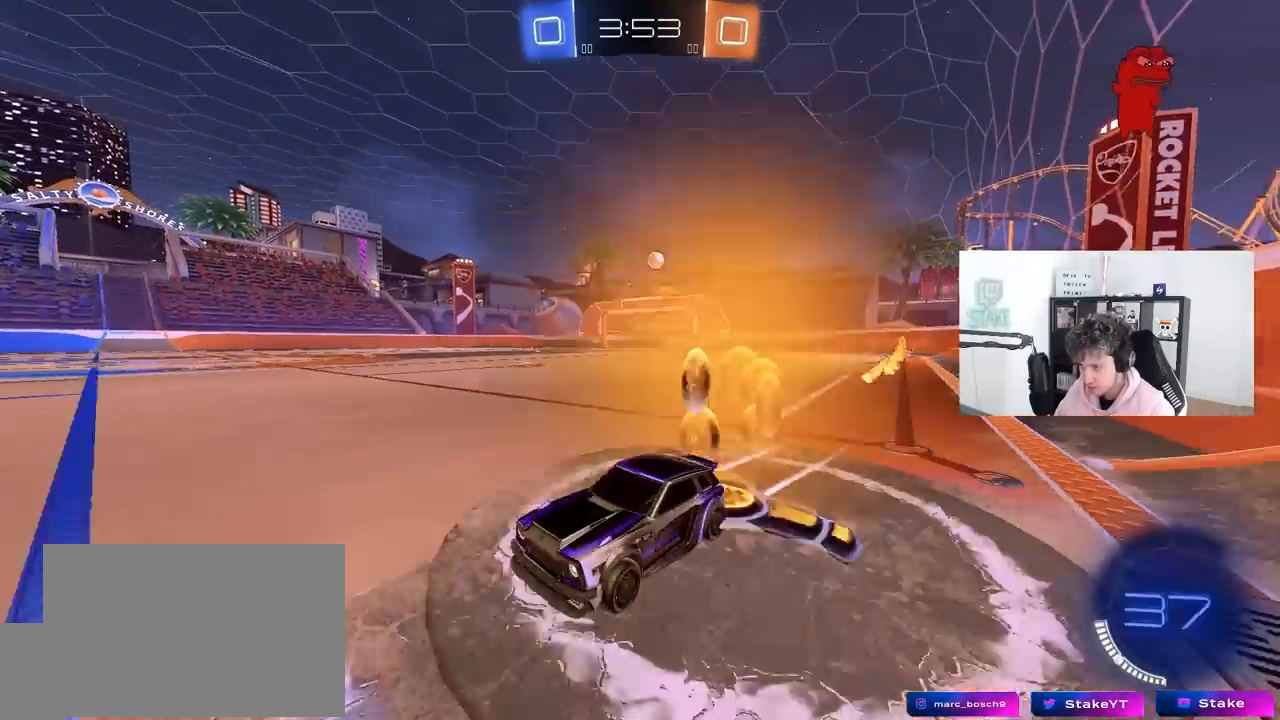
Gameplay with keyboard and mouse; each line is a JSON object with the keys and mouse buttons held at the frame after it. "events" lists presses ("down") and releases ("up") of "1", "2", "3", "4", "5", "a", "alt", "c", "caps_lock", "ctrl", "d", "e", "f", "g", "q", "r", "s", "shift", "space", "t", "tab", "v", "w", "x", "z", "mouse_left", "mouse_wheel" and "mouse_right" between this image and that frame as [ms after this image, input, new state], when the widget could be followed in between. "mouse_left", "mouse_wheel", "mouse_right" = the "left", "wheel", "right" buttons of the "mouse" list. No other keys are recorded. "wheel" means that the mouse wheel is clicked or scrolled. "mouse_move" is the direction in which the mouse moves at that frame (one of eight, or "still"), when it could be read.
{"keys": ["a", "w"], "mouse": [], "mouse_move": "still", "events": [[167, "a", "down"], [400, "a", "up"], [500, "a", "down"]]}
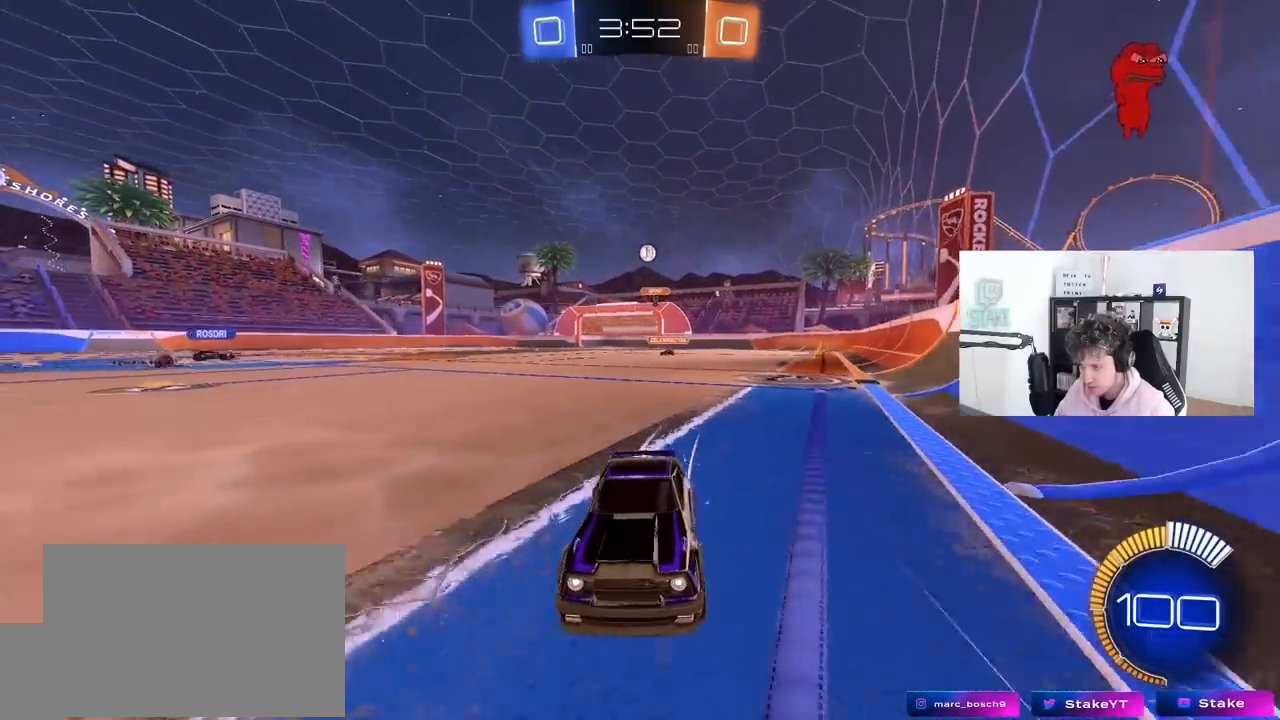
{"keys": ["d", "shift", "w"], "mouse": [], "mouse_move": "still", "events": [[50, "a", "up"], [183, "d", "down"], [233, "shift", "down"]]}
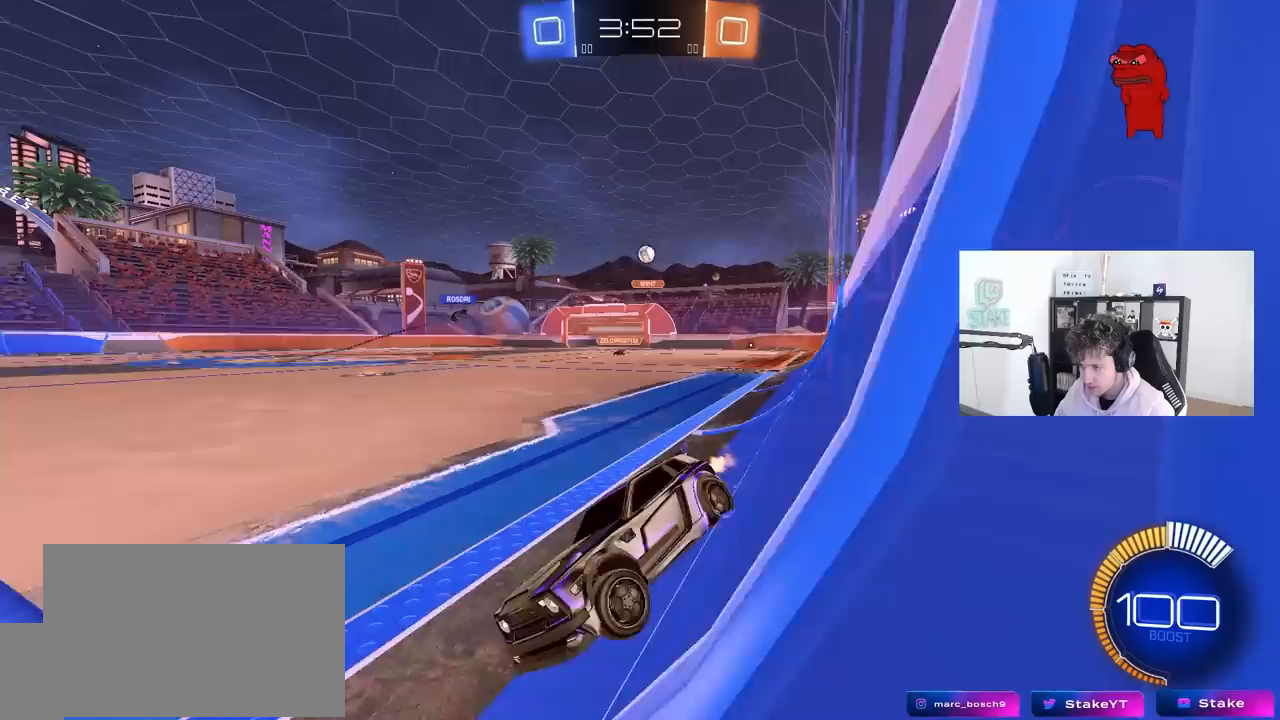
{"keys": ["d", "w"], "mouse": [], "mouse_move": "still", "events": [[17, "shift", "up"], [333, "shift", "down"], [433, "shift", "up"]]}
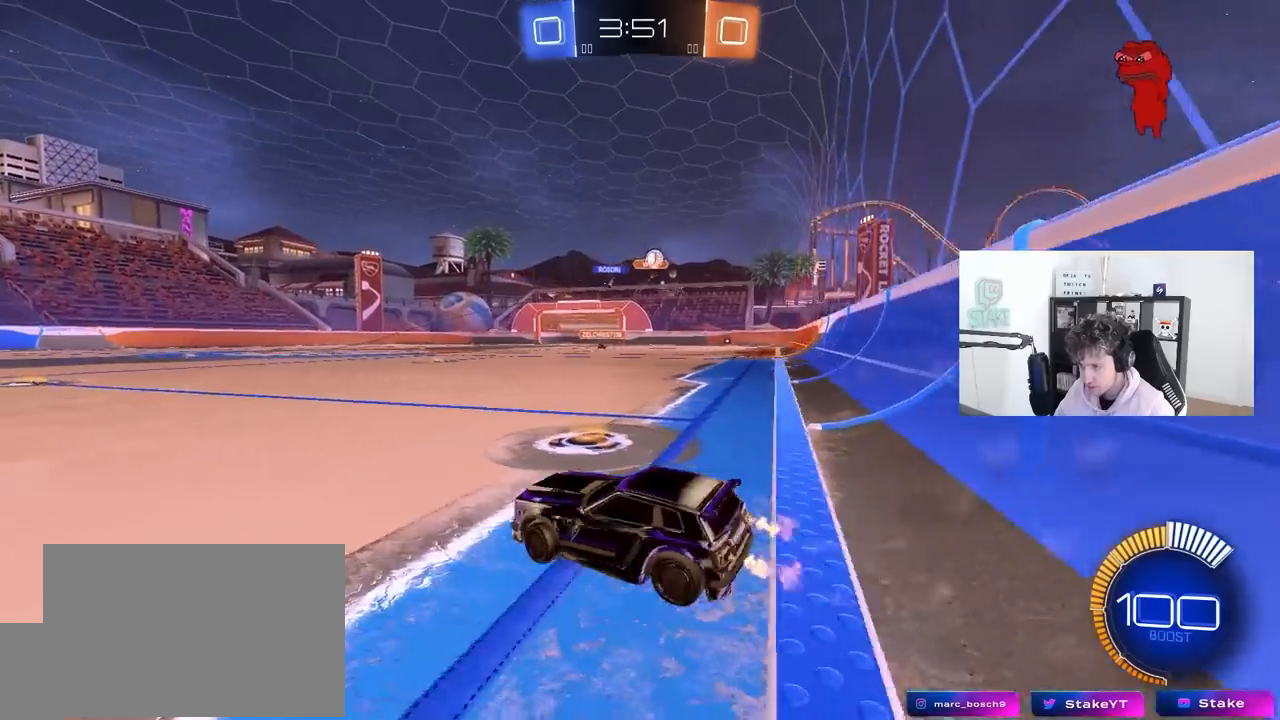
{"keys": ["s"], "mouse": [], "mouse_move": "still", "events": [[217, "w", "up"], [317, "s", "down"], [400, "d", "up"]]}
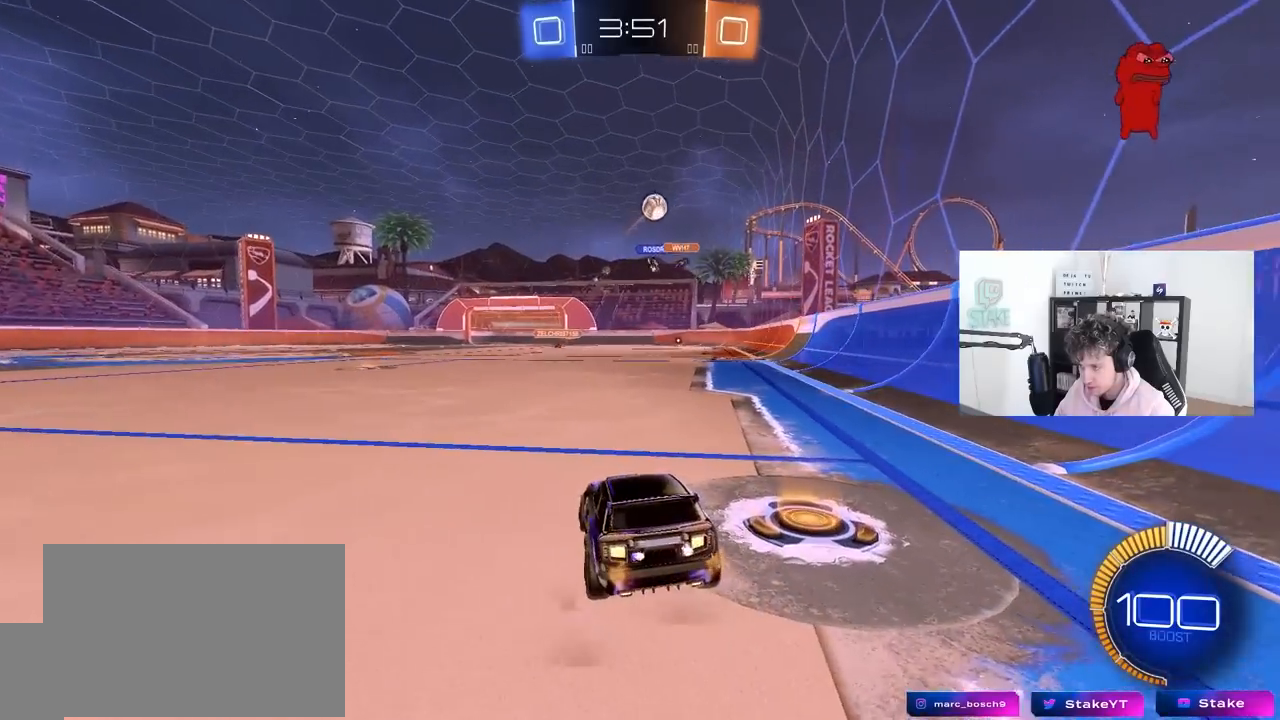
{"keys": ["s"], "mouse": [], "mouse_move": "still", "events": [[133, "a", "down"], [417, "a", "up"]]}
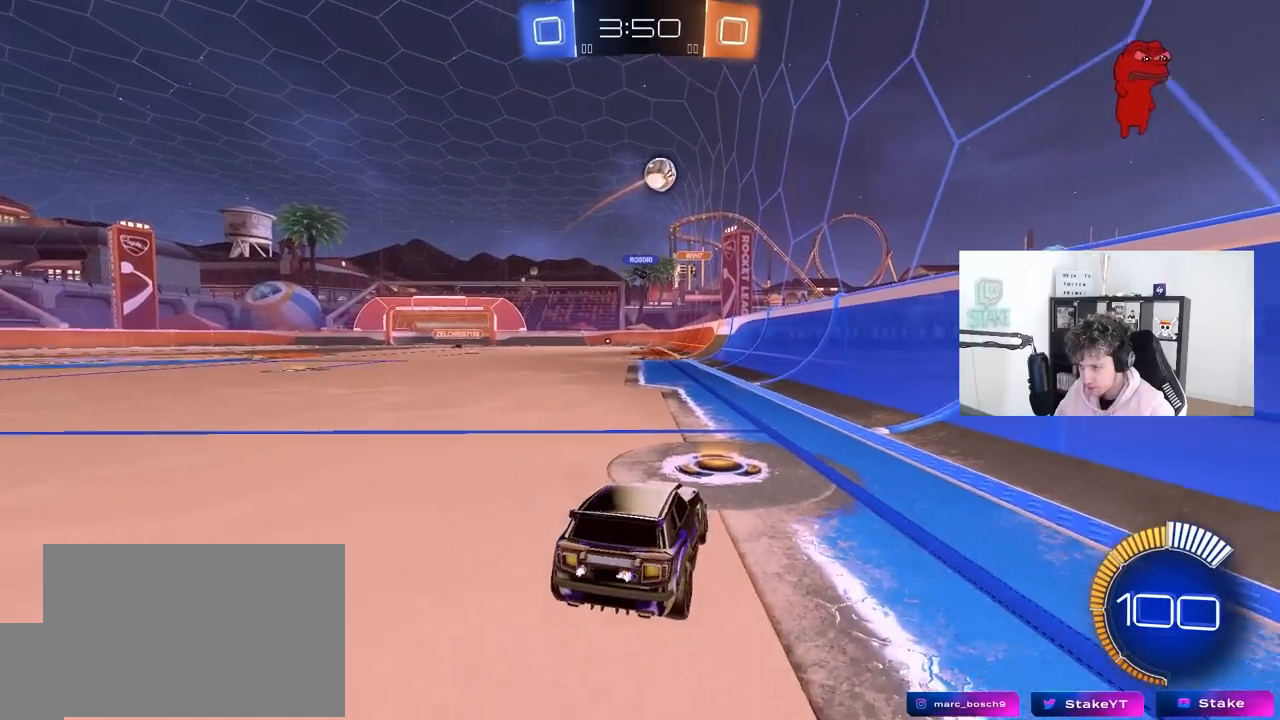
{"keys": ["a", "w"], "mouse": [], "mouse_move": "still", "events": [[17, "d", "down"], [50, "shift", "down"], [333, "s", "up"], [333, "shift", "up"], [383, "d", "up"], [483, "a", "down"], [483, "w", "down"]]}
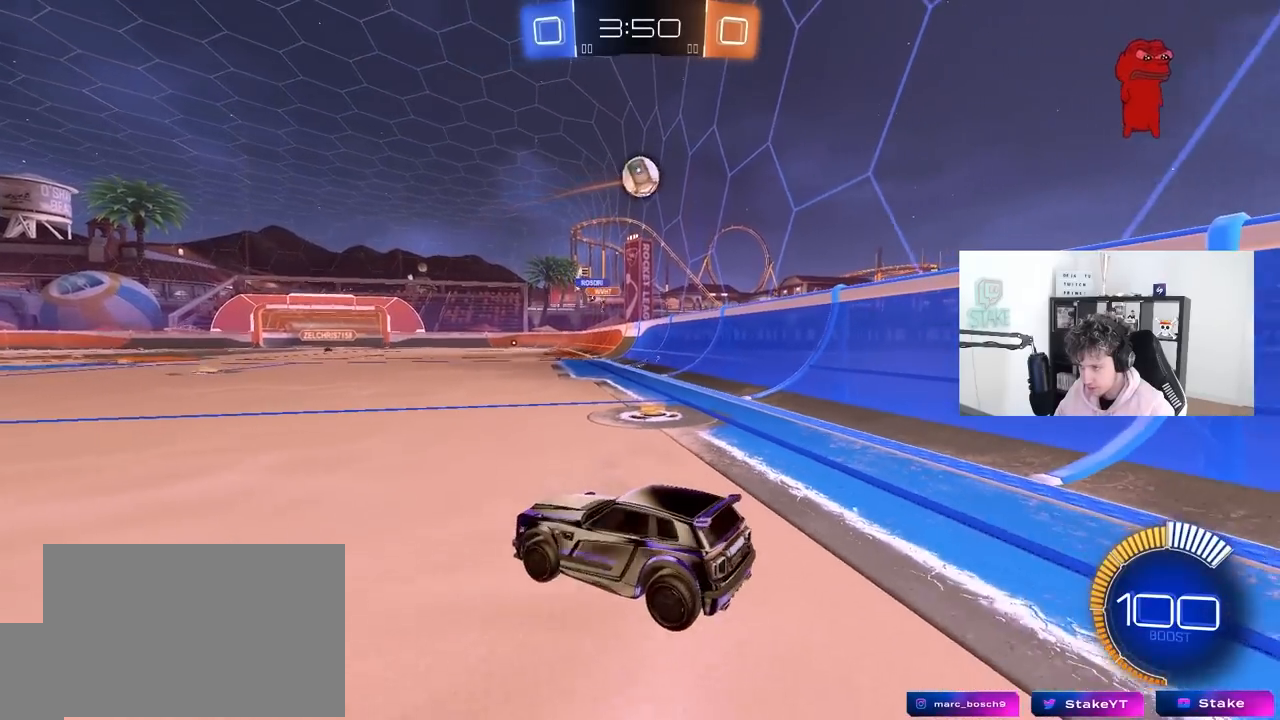
{"keys": ["w"], "mouse": [], "mouse_move": "still", "events": [[167, "a", "up"], [167, "d", "down"], [450, "d", "up"]]}
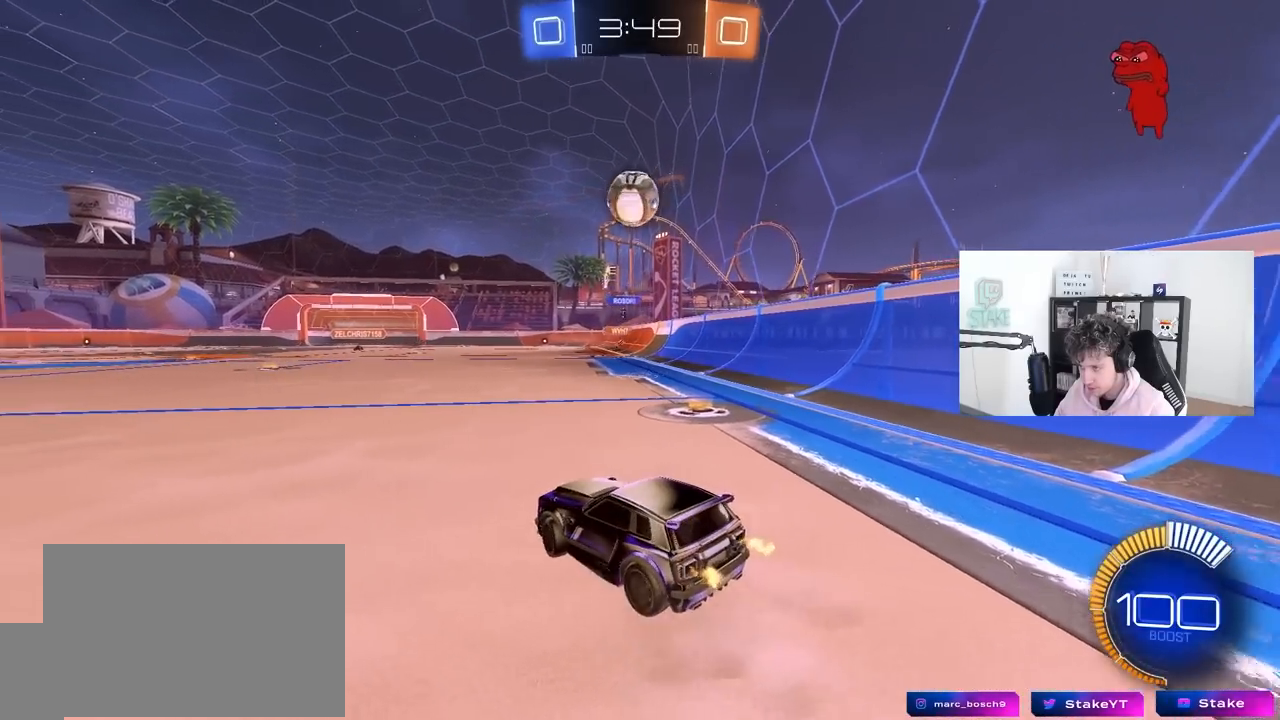
{"keys": ["w"], "mouse": ["left"], "mouse_move": "down-left", "events": [[283, "d", "down"], [367, "mouse_left", "down"], [417, "d", "up"]]}
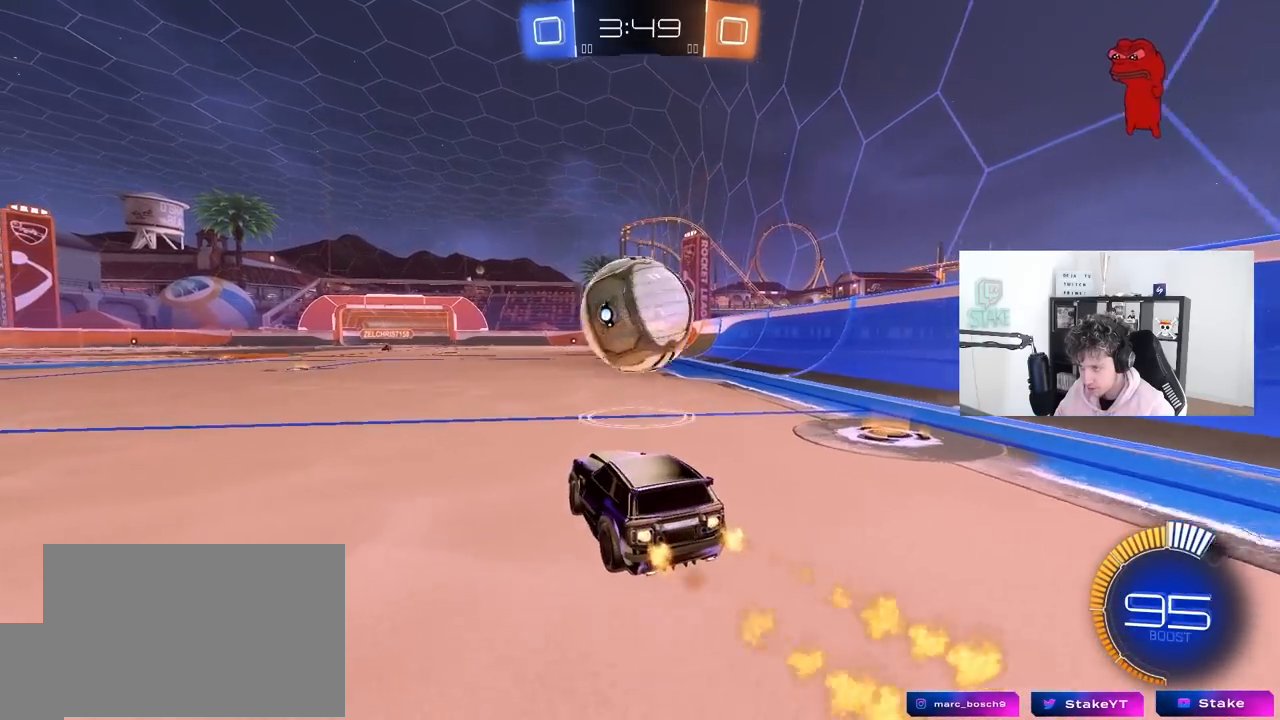
{"keys": ["a", "shift"], "mouse": [], "mouse_move": "still", "events": [[17, "d", "down"], [117, "a", "down"], [117, "d", "up"], [200, "mouse_left", "up"], [300, "w", "up"], [333, "s", "down"], [433, "s", "up"], [433, "shift", "down"]]}
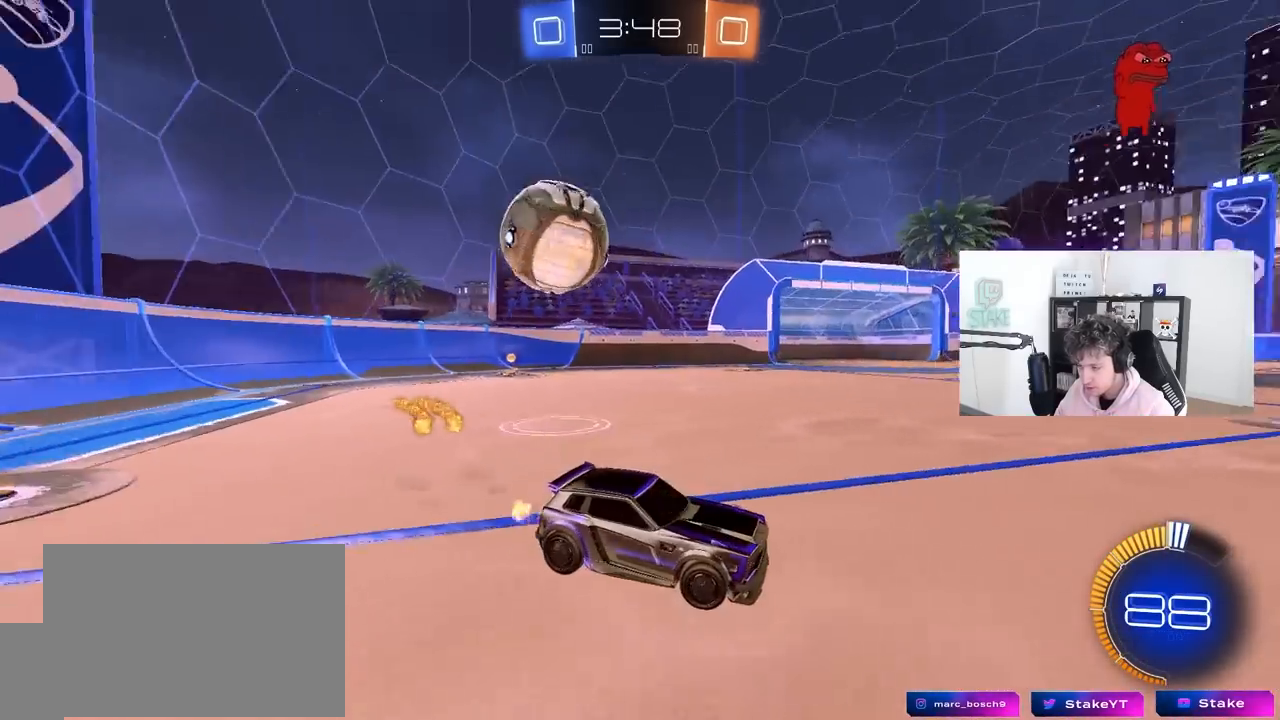
{"keys": ["a", "w"], "mouse": ["left"], "mouse_move": "still", "events": [[83, "shift", "up"], [83, "w", "down"], [450, "mouse_left", "down"]]}
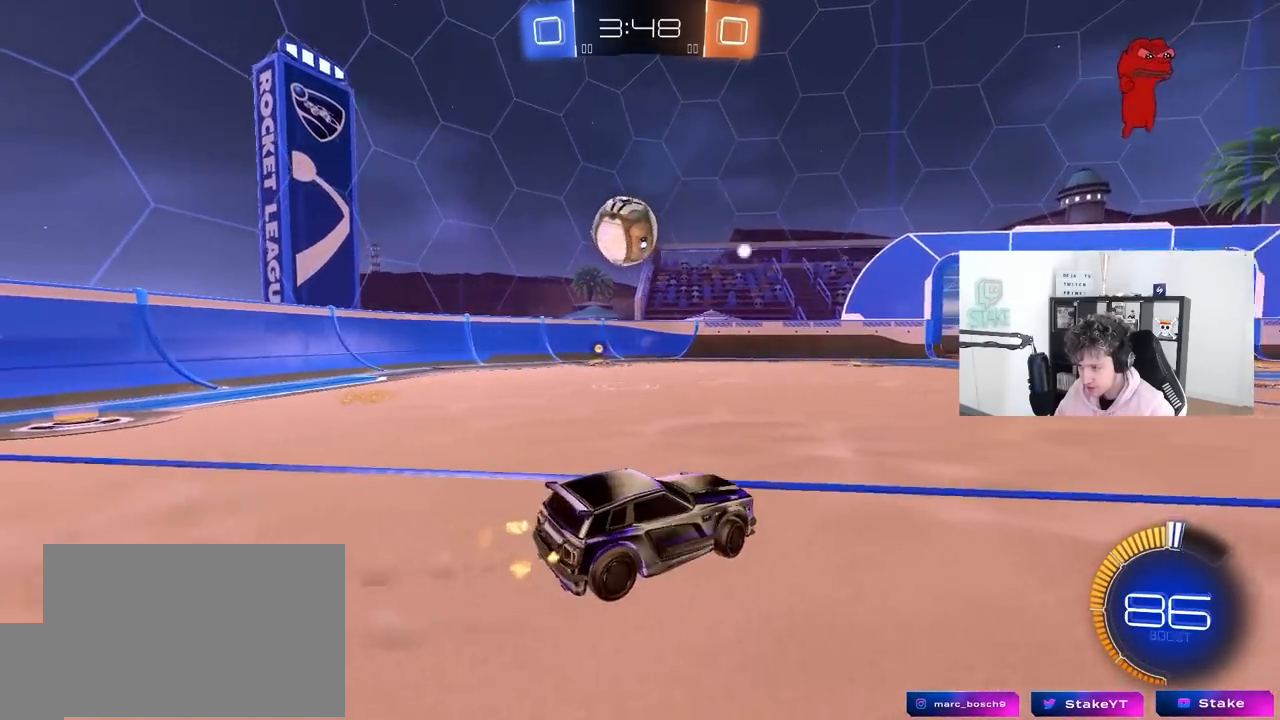
{"keys": ["w"], "mouse": ["left"], "mouse_move": "still", "events": [[467, "a", "up"]]}
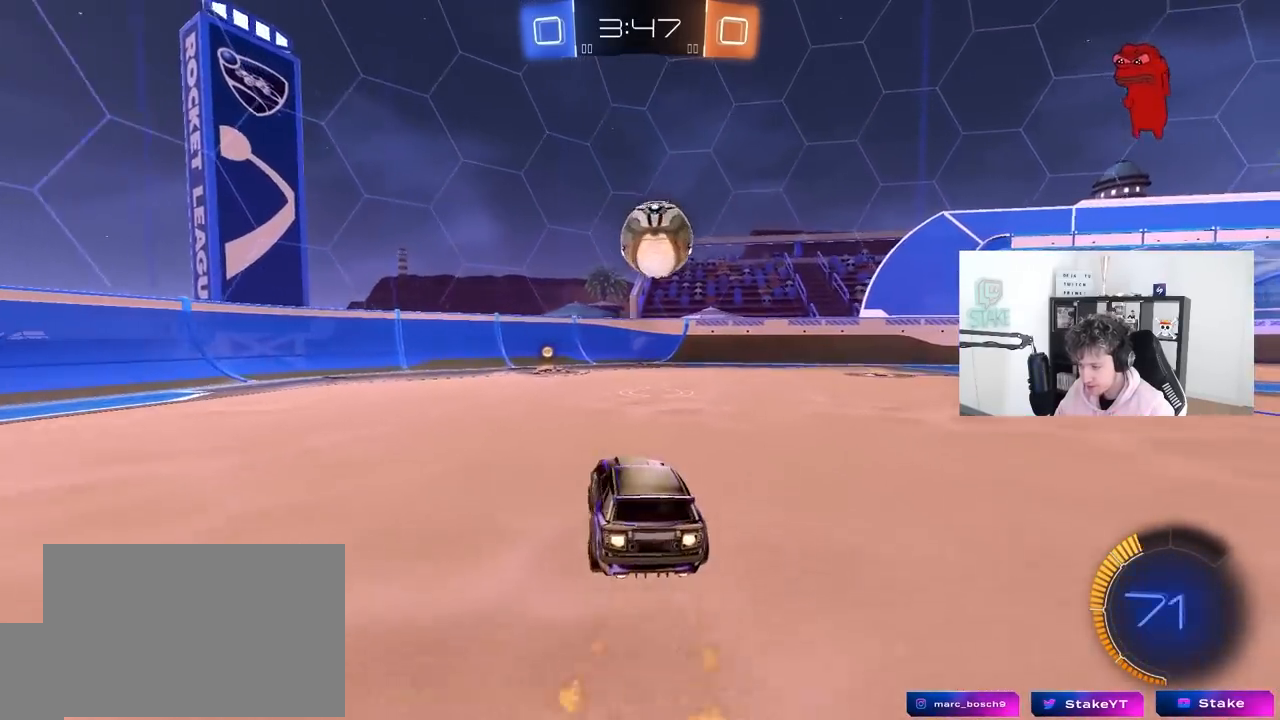
{"keys": ["d", "w"], "mouse": ["left"], "mouse_move": "still", "events": [[200, "a", "down"], [350, "a", "up"], [433, "d", "down"]]}
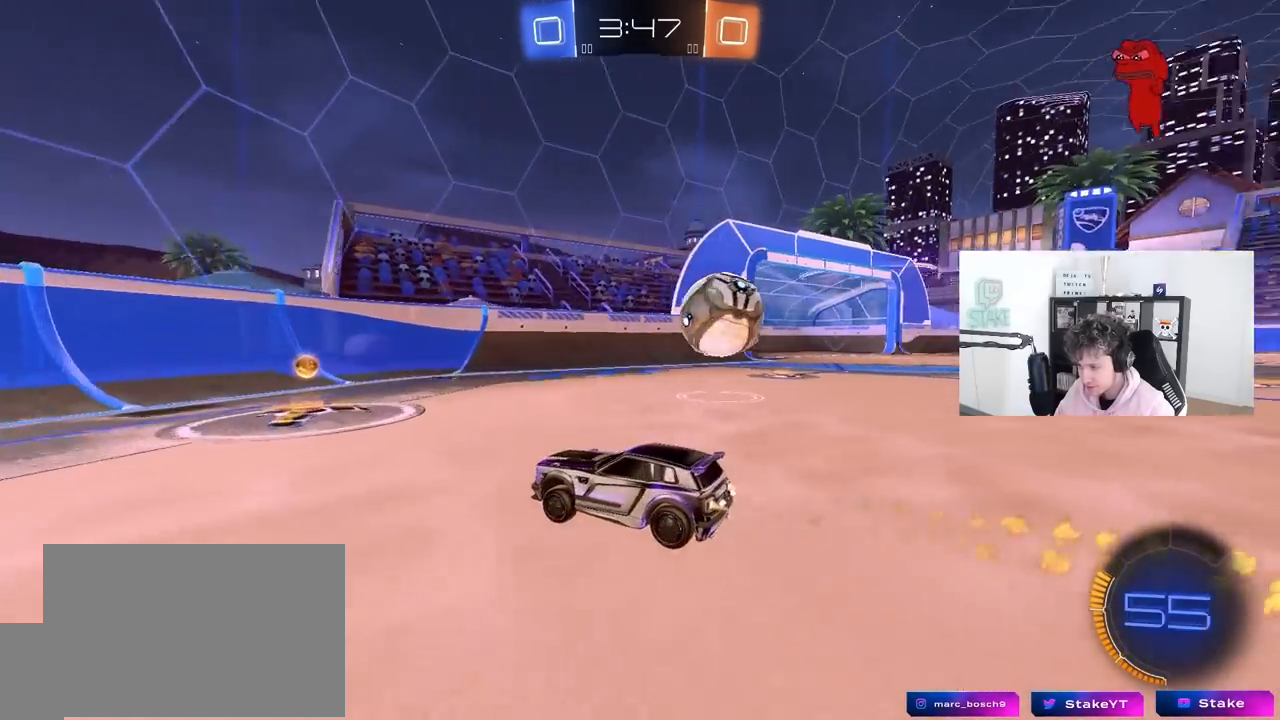
{"keys": ["d", "shift", "w"], "mouse": [], "mouse_move": "still", "events": [[217, "mouse_left", "up"], [450, "shift", "down"]]}
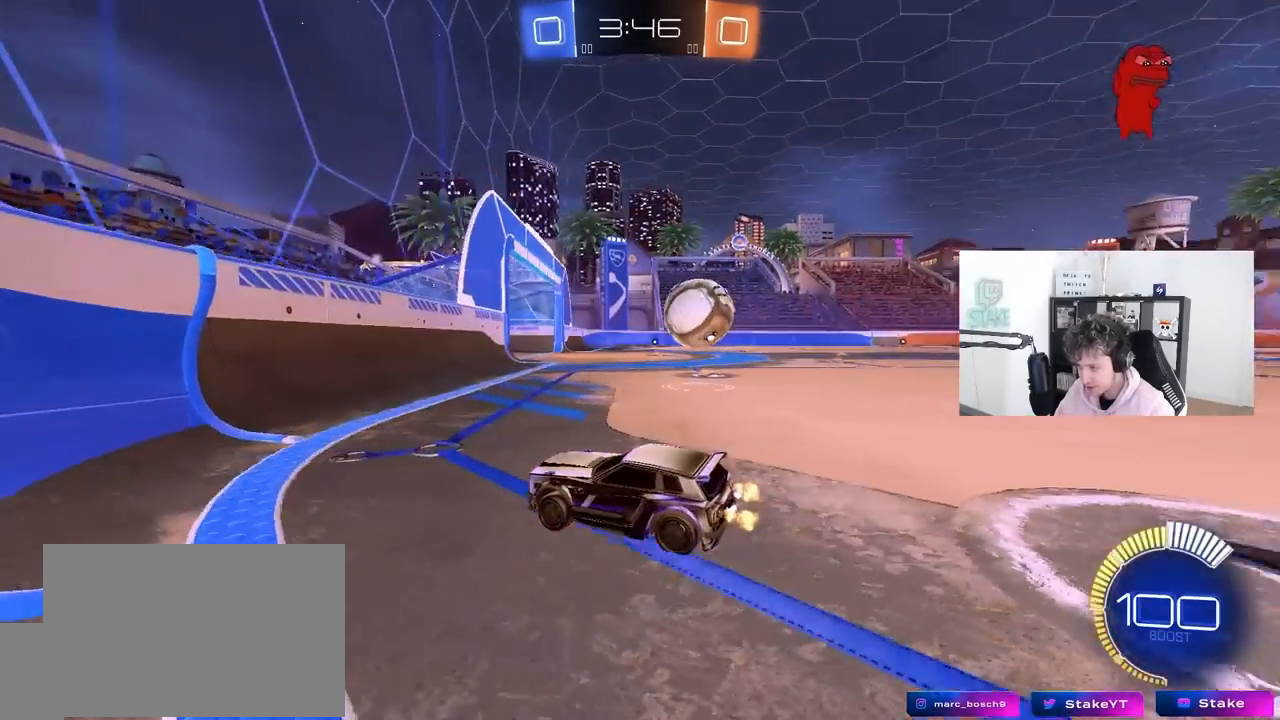
{"keys": ["s"], "mouse": [], "mouse_move": "still", "events": [[50, "shift", "up"], [283, "d", "up"], [283, "w", "up"], [417, "s", "down"]]}
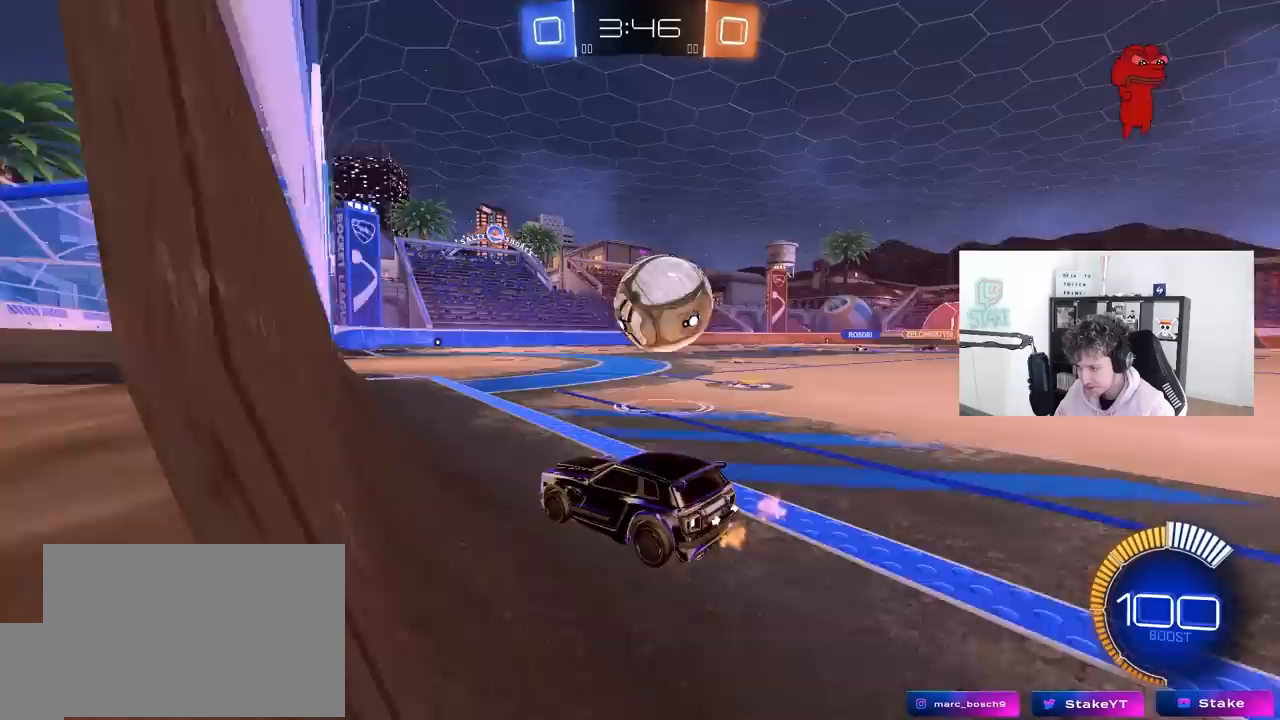
{"keys": ["d", "w"], "mouse": [], "mouse_move": "still", "events": [[17, "s", "up"], [100, "d", "down"], [100, "mouse_left", "down"], [100, "w", "down"], [200, "d", "up"], [250, "d", "down"], [383, "mouse_left", "up"]]}
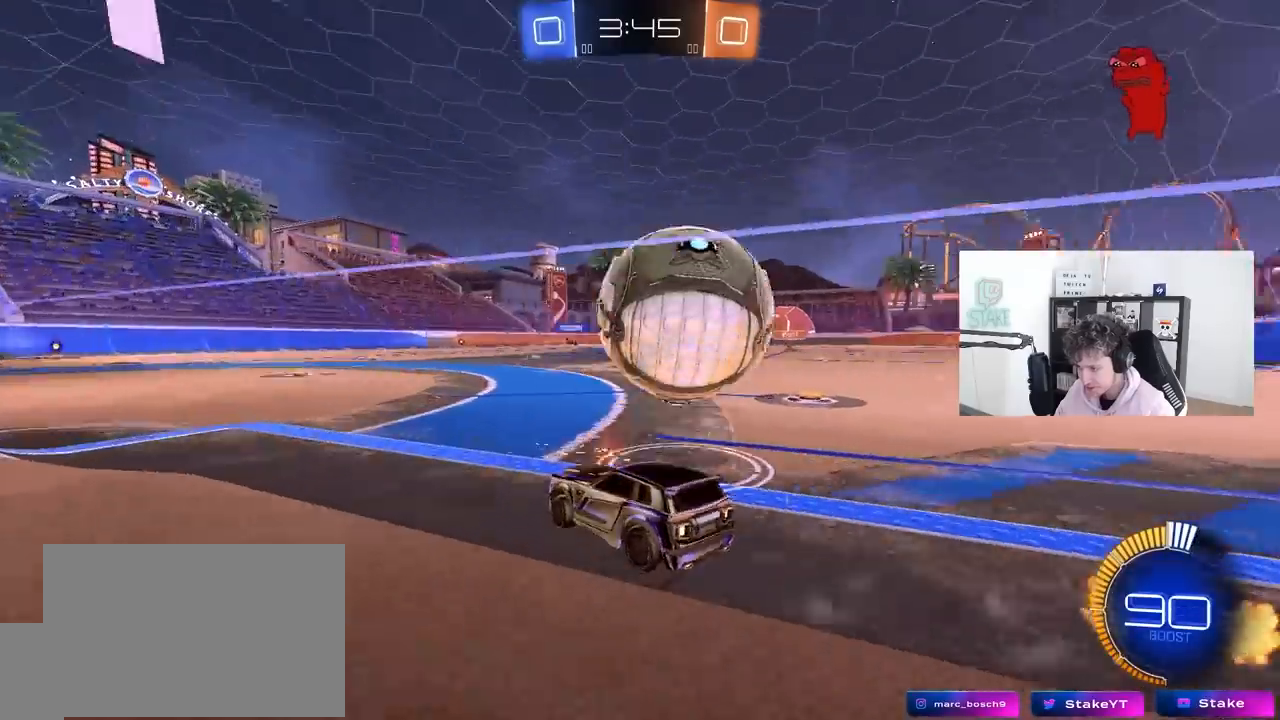
{"keys": ["s"], "mouse": ["right"], "mouse_move": "down", "events": [[33, "a", "down"], [33, "d", "up"], [83, "a", "up"], [117, "d", "down"], [117, "w", "up"], [350, "mouse_left", "down"], [350, "mouse_right", "down"], [400, "s", "down"], [500, "d", "up"], [500, "mouse_left", "up"]]}
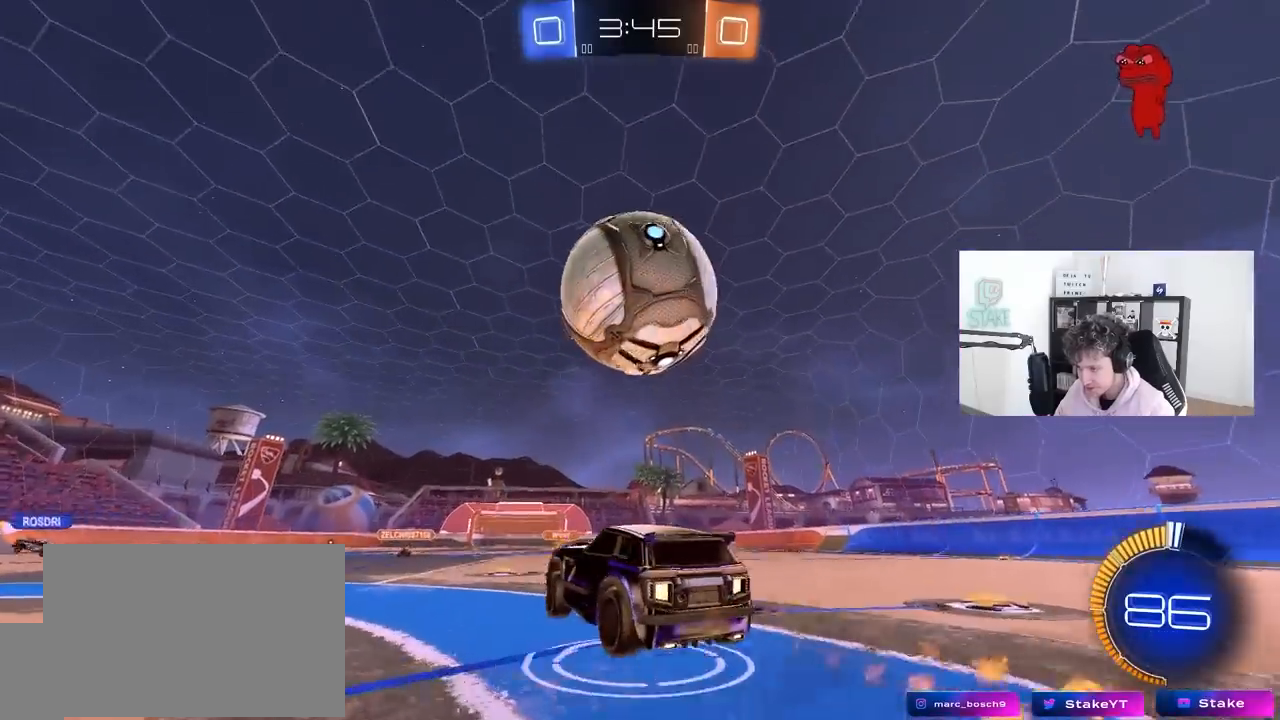
{"keys": ["a", "shift"], "mouse": ["left"], "mouse_move": "still", "events": [[50, "mouse_right", "up"], [83, "s", "up"], [133, "mouse_right", "down"], [183, "a", "down"], [183, "s", "down"], [233, "d", "down"], [317, "mouse_right", "up"], [367, "d", "up"], [367, "shift", "down"], [467, "mouse_left", "down"], [467, "s", "up"]]}
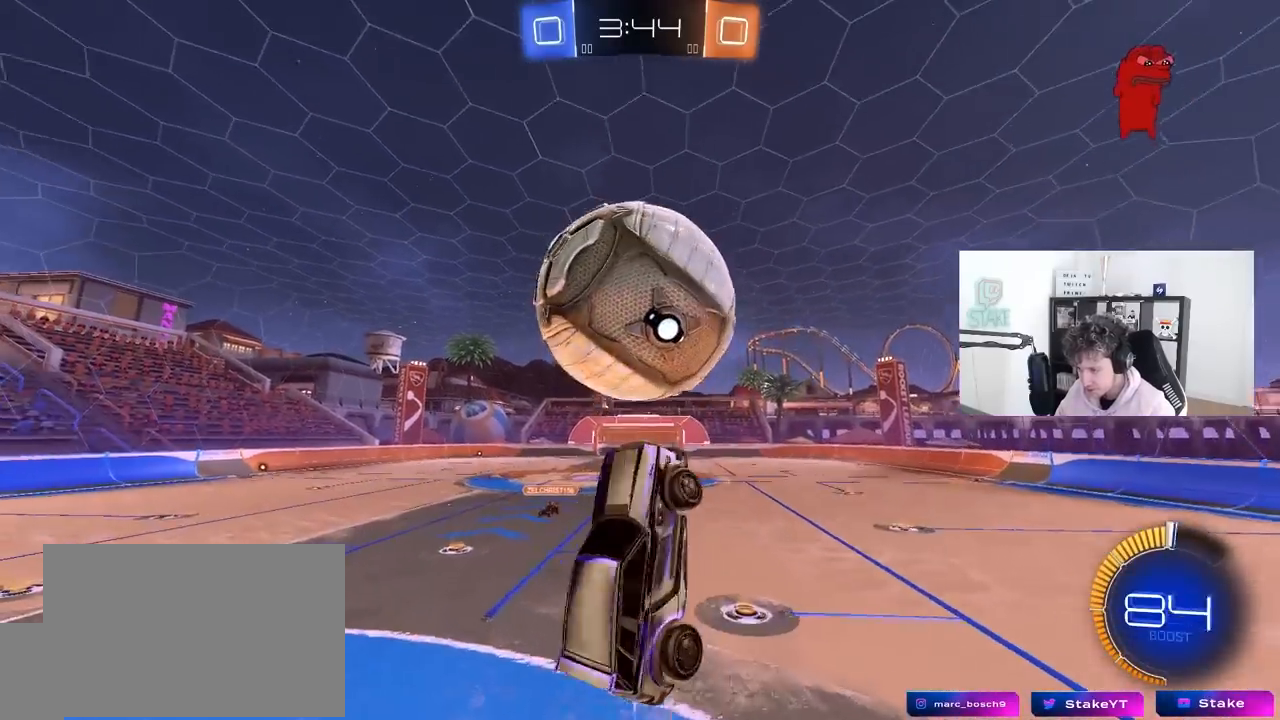
{"keys": ["d", "s"], "mouse": ["left"], "mouse_move": "still", "events": [[100, "mouse_left", "up"], [250, "shift", "up"], [300, "w", "down"], [350, "w", "up"], [433, "mouse_left", "down"], [483, "a", "up"], [483, "d", "down"], [483, "s", "down"]]}
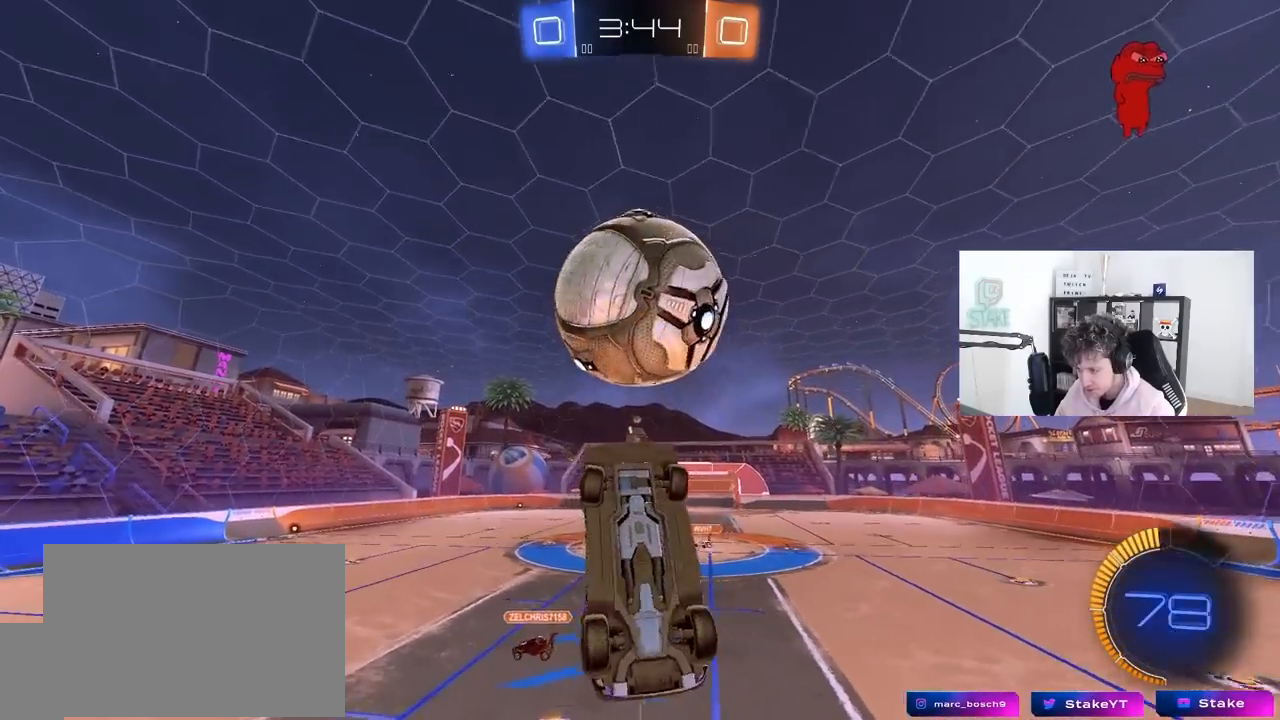
{"keys": ["a", "w"], "mouse": ["left"], "mouse_move": "still", "events": [[167, "s", "up"], [217, "d", "up"], [350, "w", "down"], [500, "a", "down"]]}
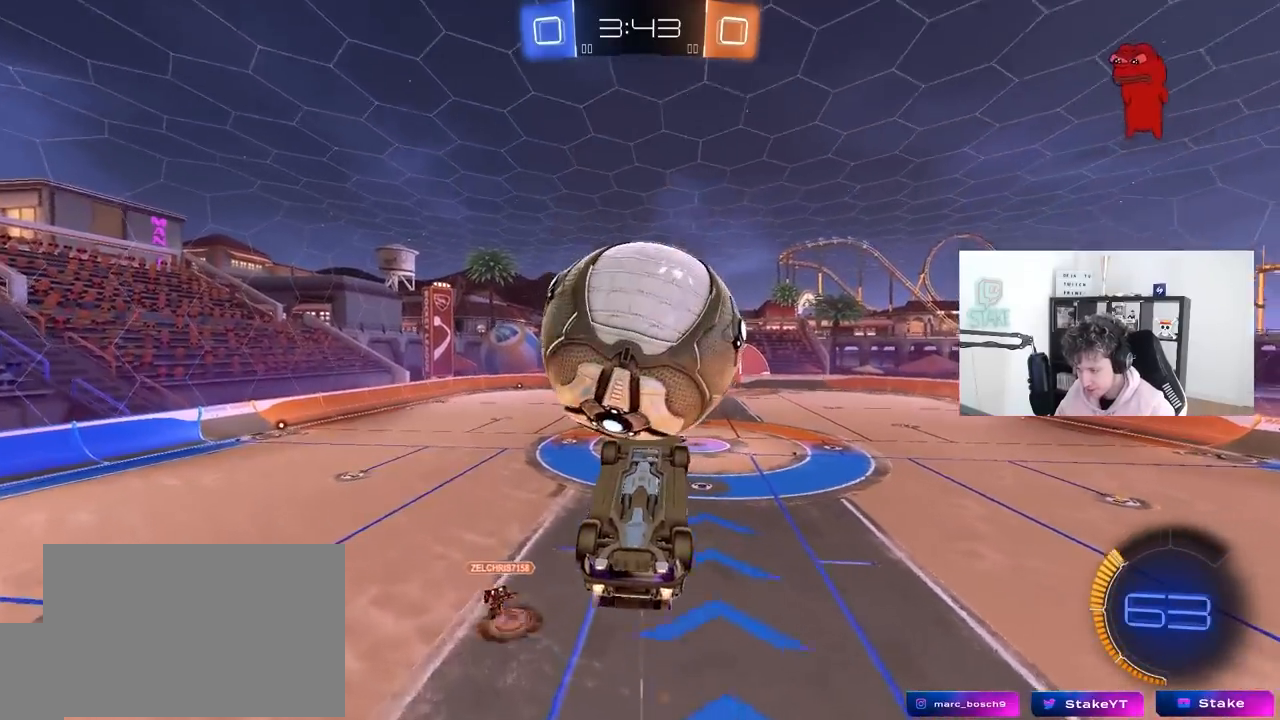
{"keys": ["a", "s"], "mouse": ["left"], "mouse_move": "still", "events": [[50, "shift", "down"], [83, "mouse_left", "up"], [283, "w", "up"], [317, "mouse_left", "down"], [367, "s", "down"], [467, "shift", "up"]]}
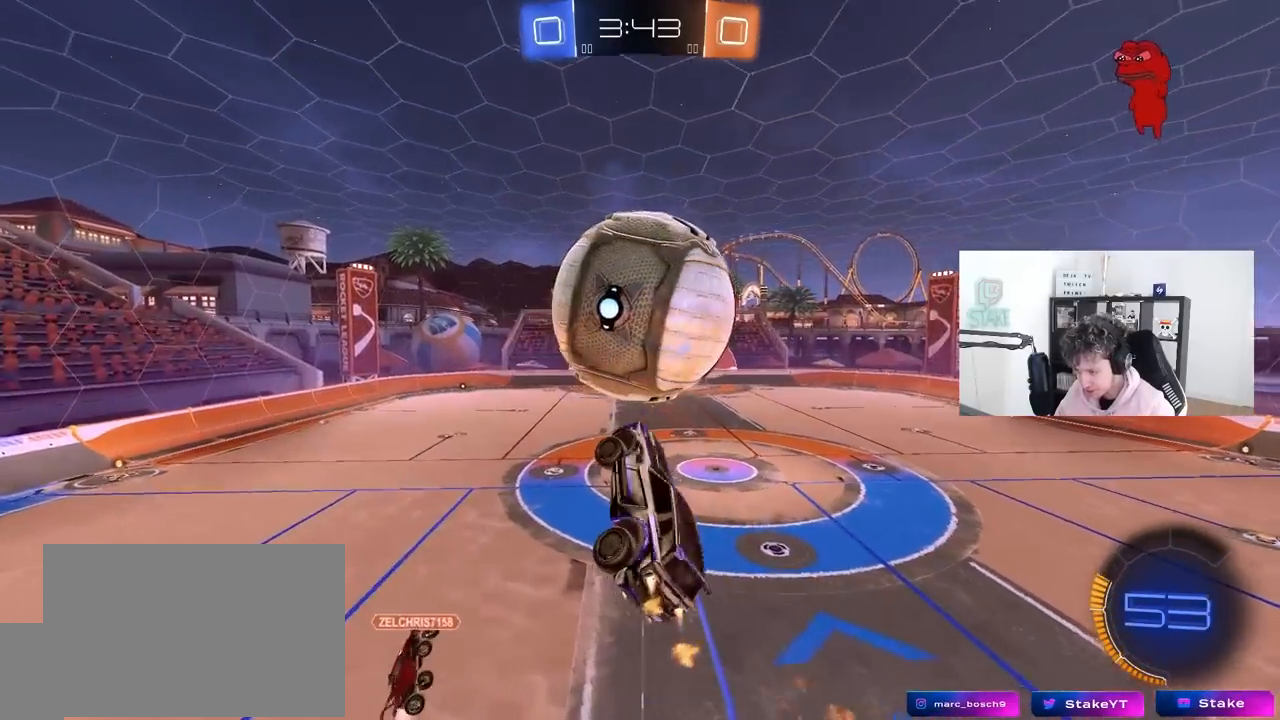
{"keys": ["a", "shift", "w"], "mouse": ["left"], "mouse_move": "still", "events": [[67, "d", "down"], [100, "a", "up"], [150, "d", "up"], [200, "s", "up"], [250, "d", "down"], [300, "a", "down"], [300, "d", "up"], [300, "w", "down"], [333, "shift", "down"]]}
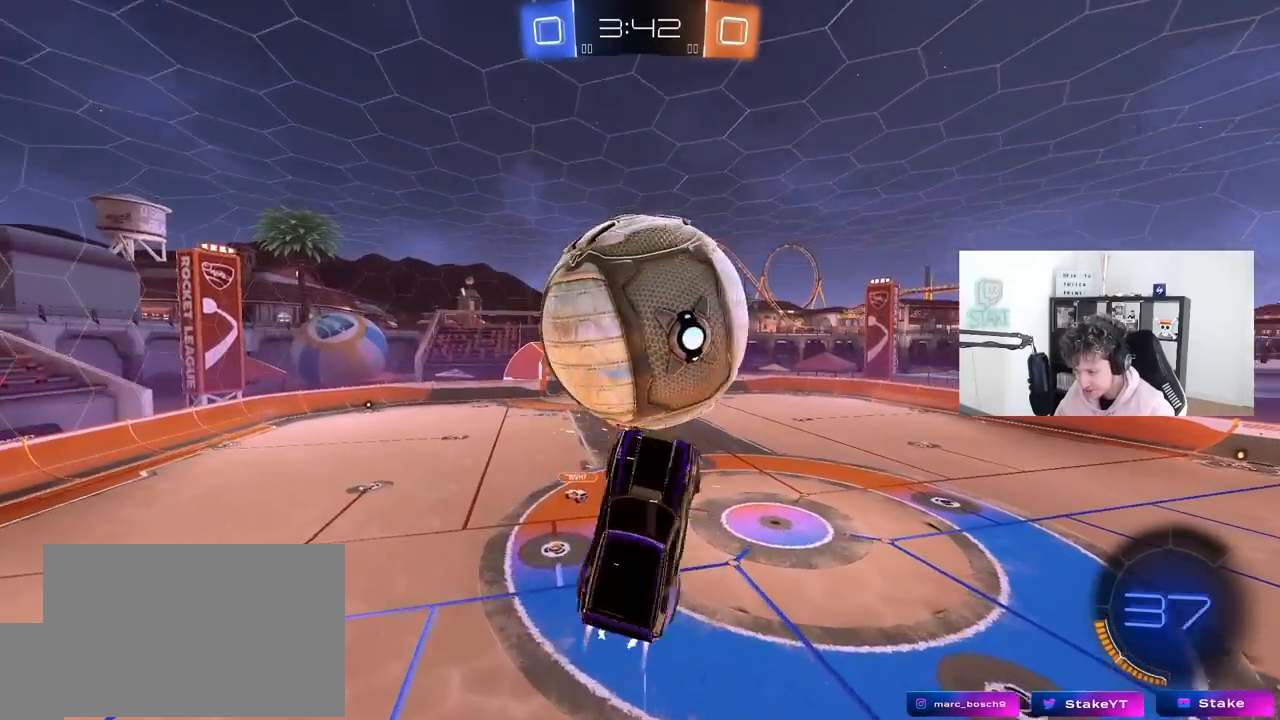
{"keys": ["a", "shift"], "mouse": [], "mouse_move": "still", "events": [[117, "mouse_left", "up"], [217, "w", "up"], [317, "s", "down"], [400, "s", "up"]]}
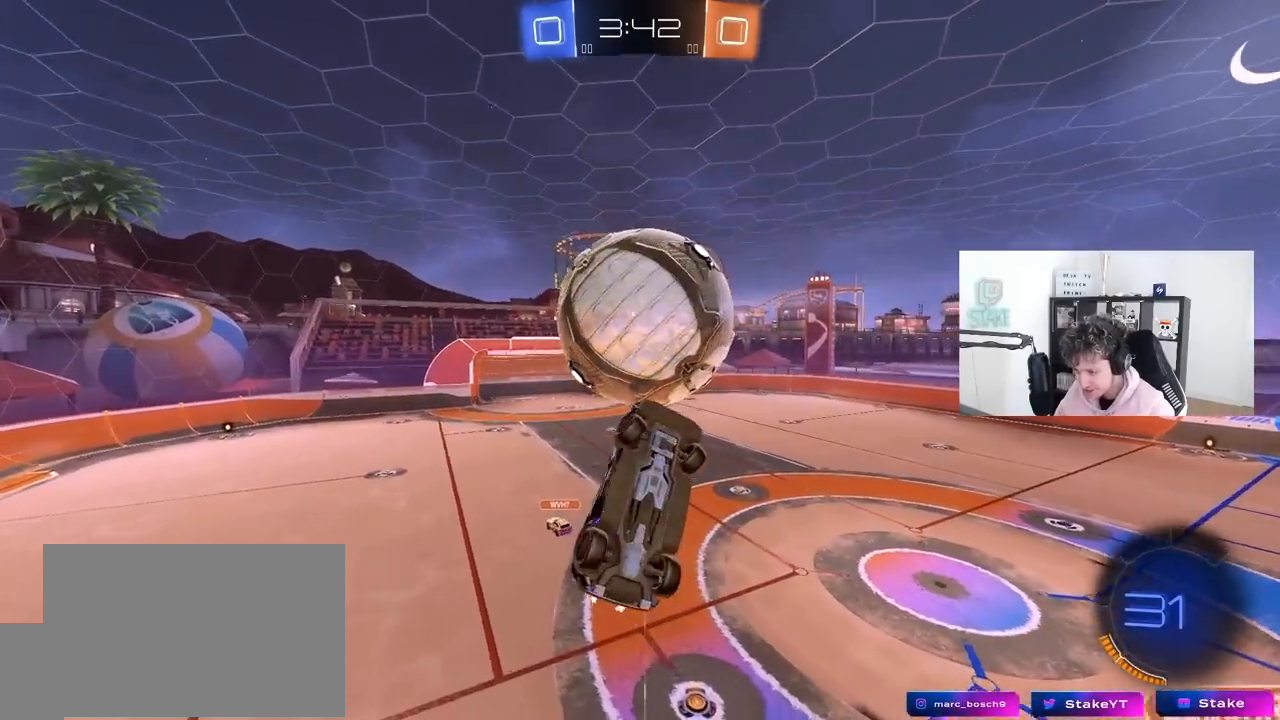
{"keys": ["a", "shift", "w"], "mouse": [], "mouse_move": "still", "events": [[133, "s", "down"], [183, "mouse_left", "down"], [317, "mouse_left", "up"], [317, "s", "up"], [467, "w", "down"]]}
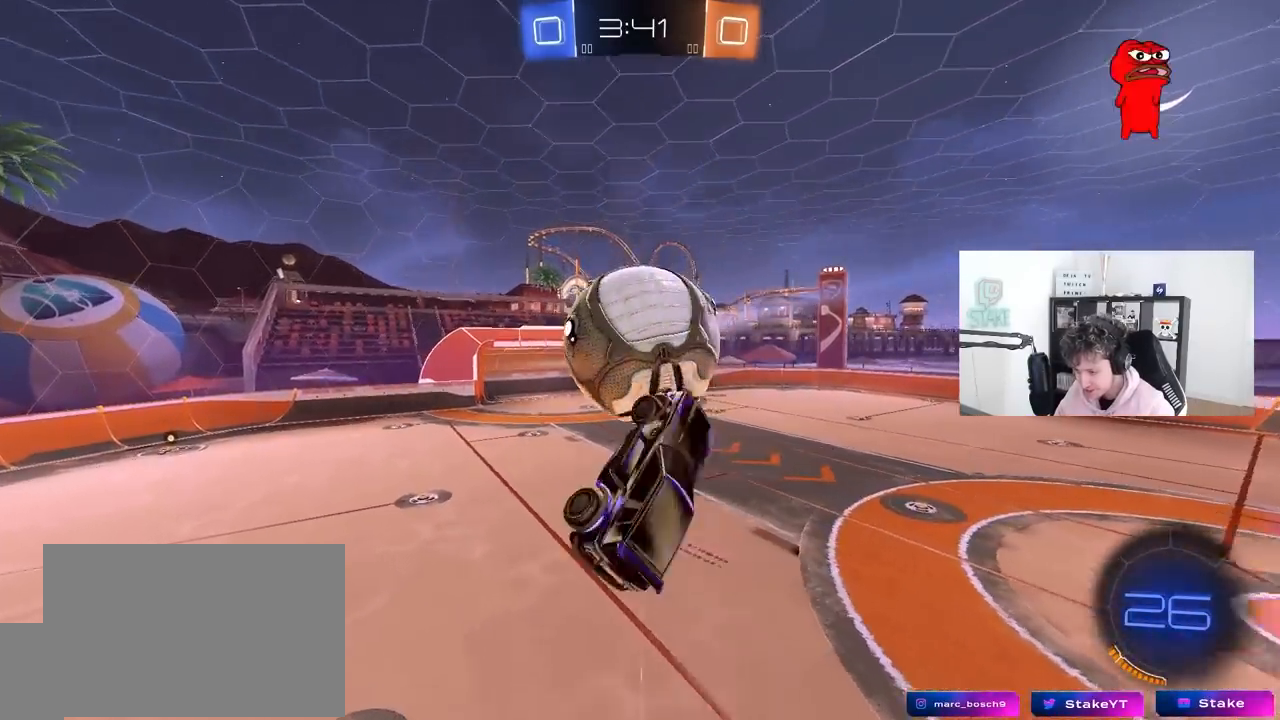
{"keys": ["d"], "mouse": ["left"], "mouse_move": "still", "events": [[50, "shift", "up"], [100, "a", "up"], [150, "w", "up"], [300, "a", "down"], [333, "w", "down"], [383, "a", "up"], [433, "d", "down"], [433, "w", "up"], [483, "mouse_left", "down"]]}
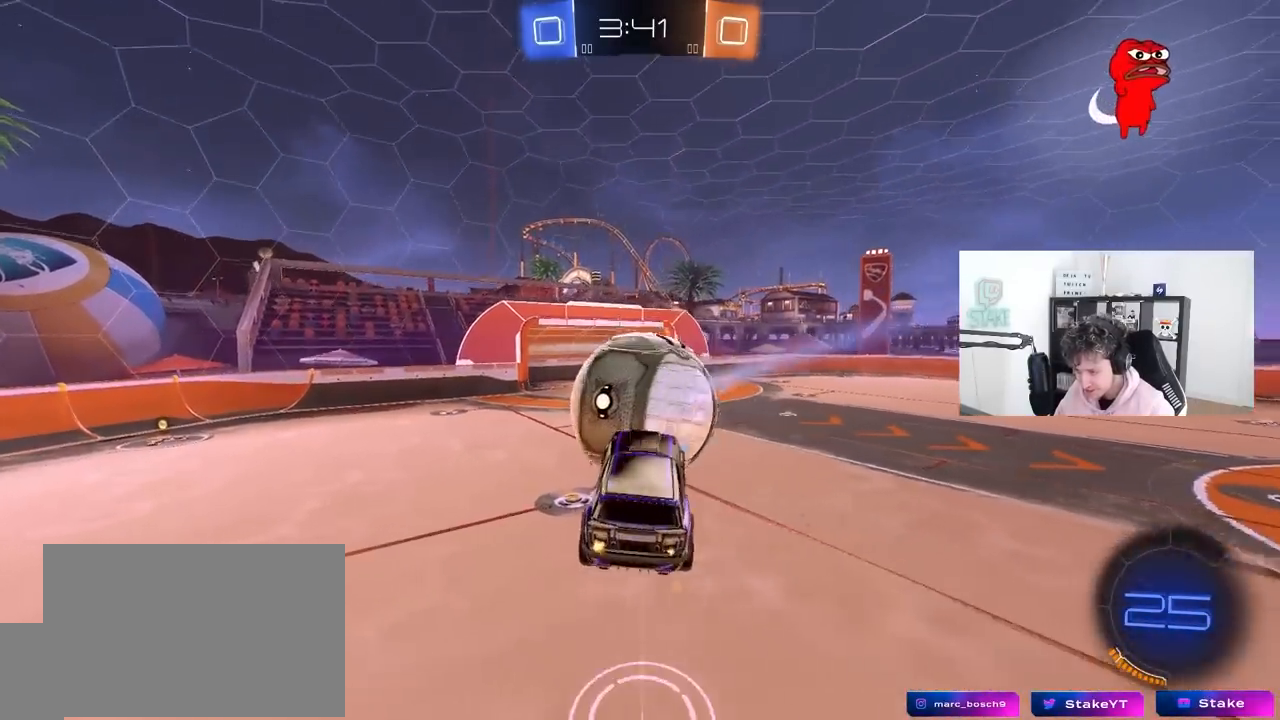
{"keys": ["w"], "mouse": ["left"], "mouse_move": "still", "events": [[33, "d", "up"], [117, "a", "down"], [167, "s", "down"], [300, "s", "up"], [450, "w", "down"], [500, "a", "up"]]}
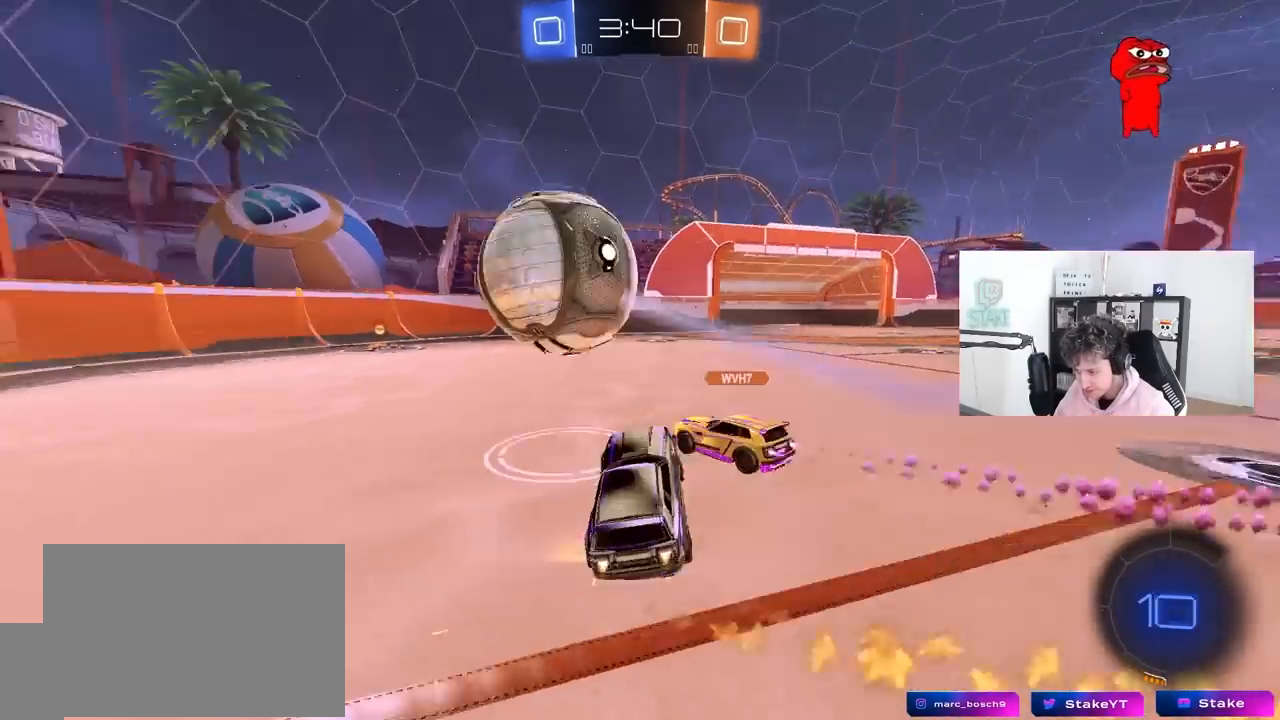
{"keys": ["w"], "mouse": ["left"], "mouse_move": "still", "events": [[133, "a", "down"], [233, "a", "up"], [233, "mouse_left", "up"], [367, "d", "down"], [367, "mouse_left", "down"], [417, "d", "up"]]}
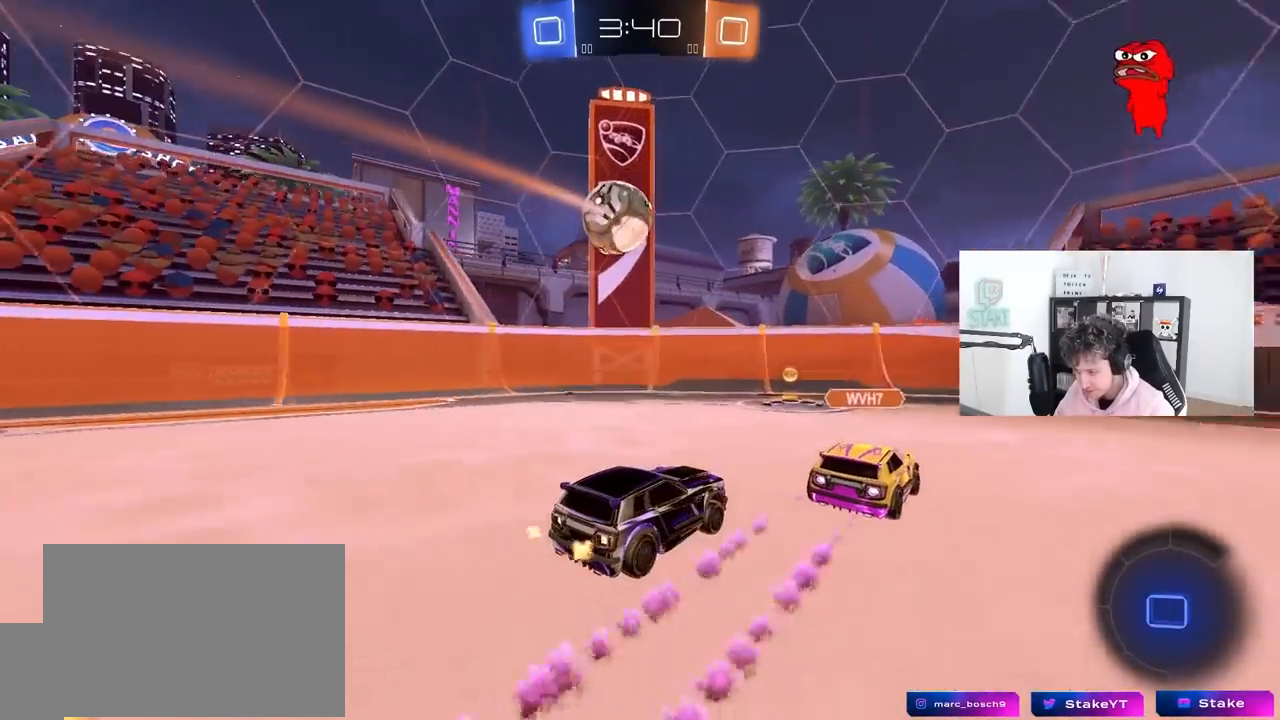
{"keys": ["a", "w"], "mouse": [], "mouse_move": "still", "events": [[67, "a", "down"], [100, "a", "up"], [150, "d", "down"], [200, "a", "down"], [200, "d", "up"], [250, "mouse_left", "up"], [250, "shift", "down"], [383, "shift", "up"]]}
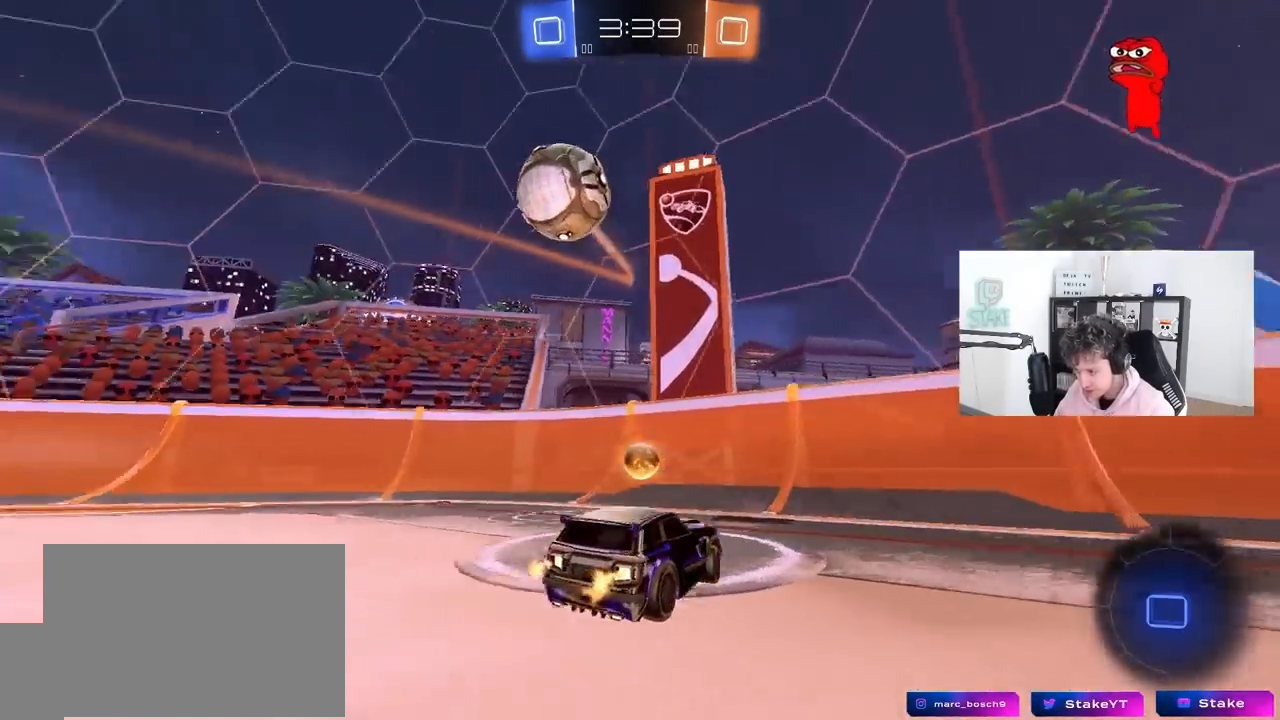
{"keys": ["a", "w"], "mouse": [], "mouse_move": "still", "events": [[267, "shift", "down"], [350, "shift", "up"]]}
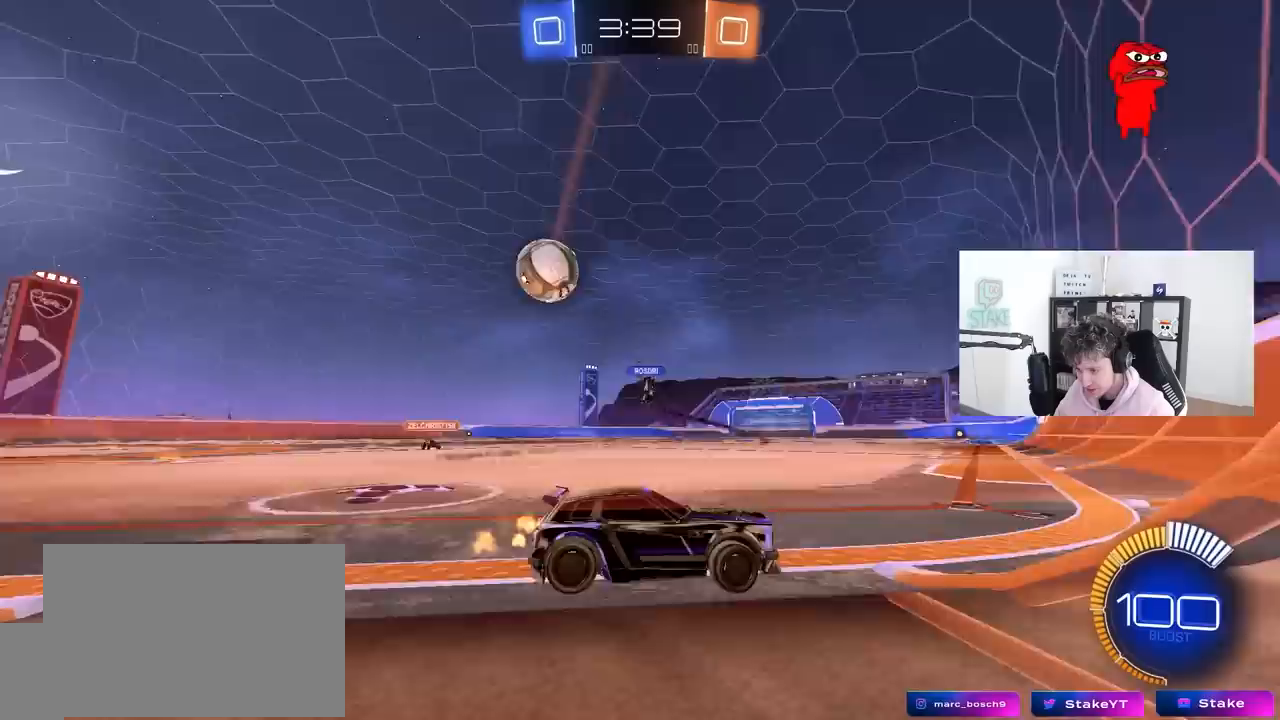
{"keys": ["a", "w"], "mouse": ["left"], "mouse_move": "still", "events": [[133, "mouse_left", "down"]]}
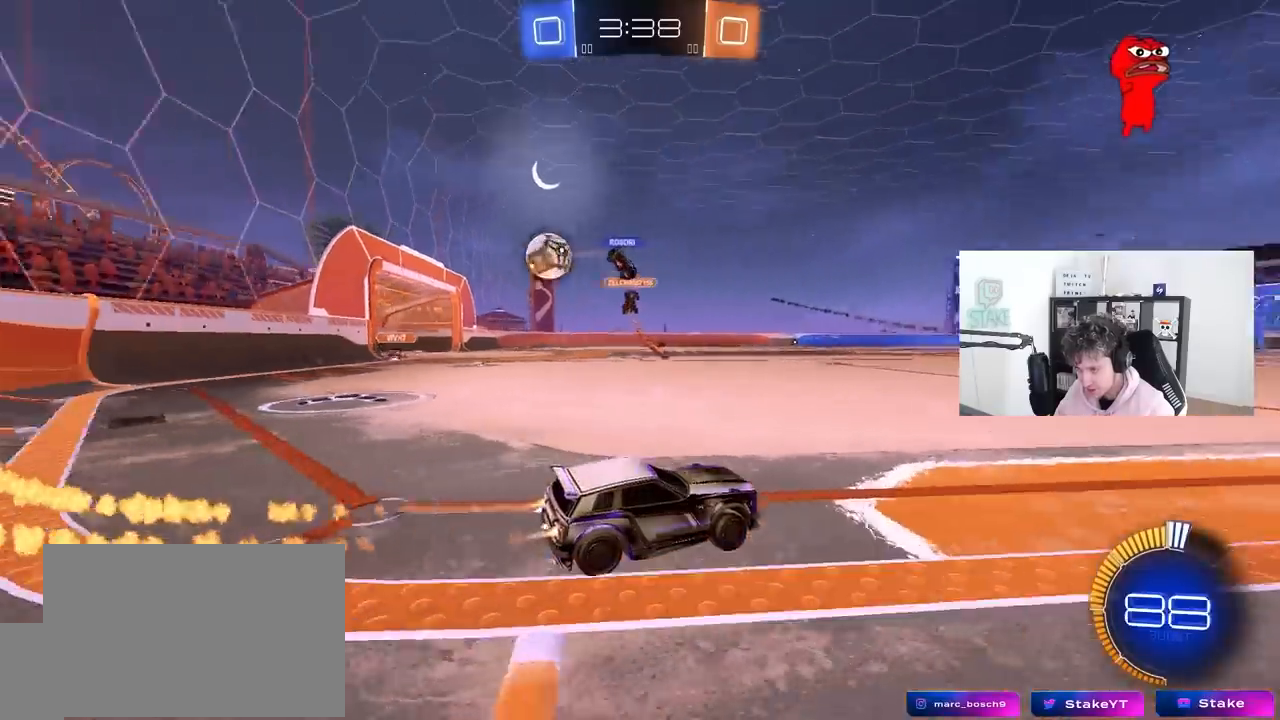
{"keys": ["a", "w"], "mouse": ["left"], "mouse_move": "still", "events": [[250, "mouse_left", "up"], [483, "mouse_left", "down"]]}
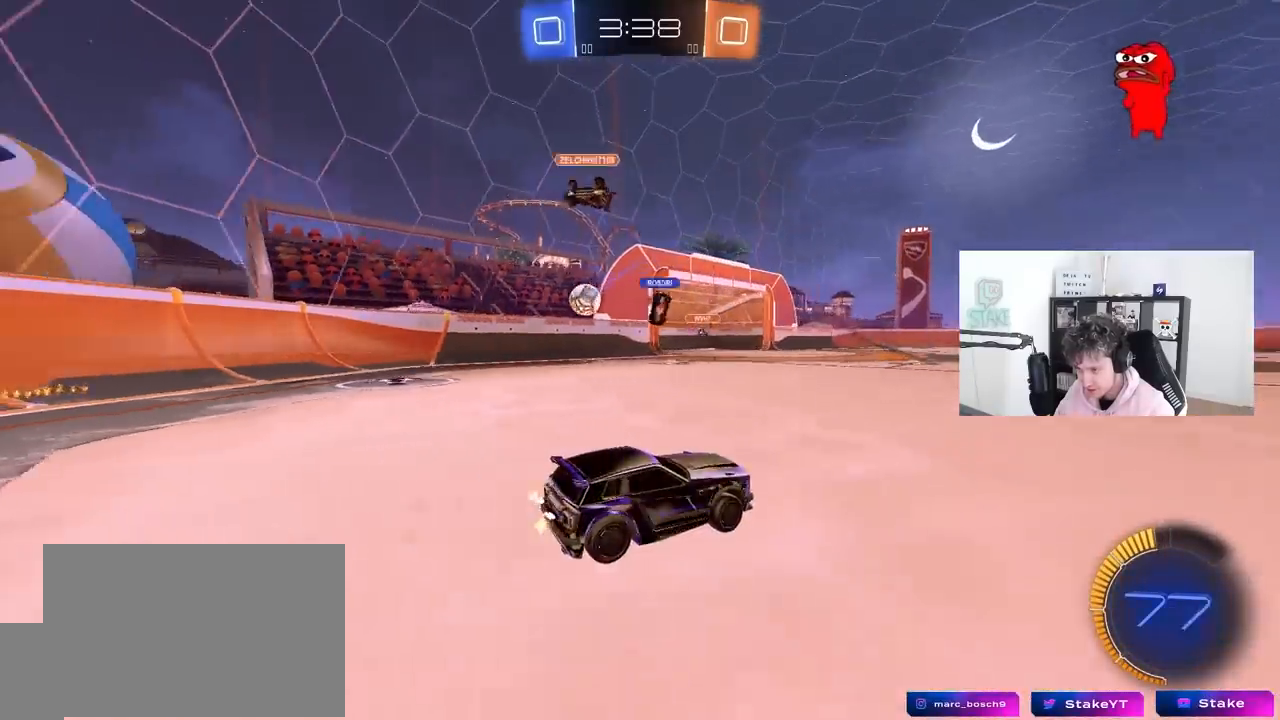
{"keys": ["a"], "mouse": [], "mouse_move": "still", "events": [[83, "mouse_left", "up"], [167, "a", "up"], [267, "w", "up"], [350, "a", "down"], [350, "s", "down"], [450, "s", "up"]]}